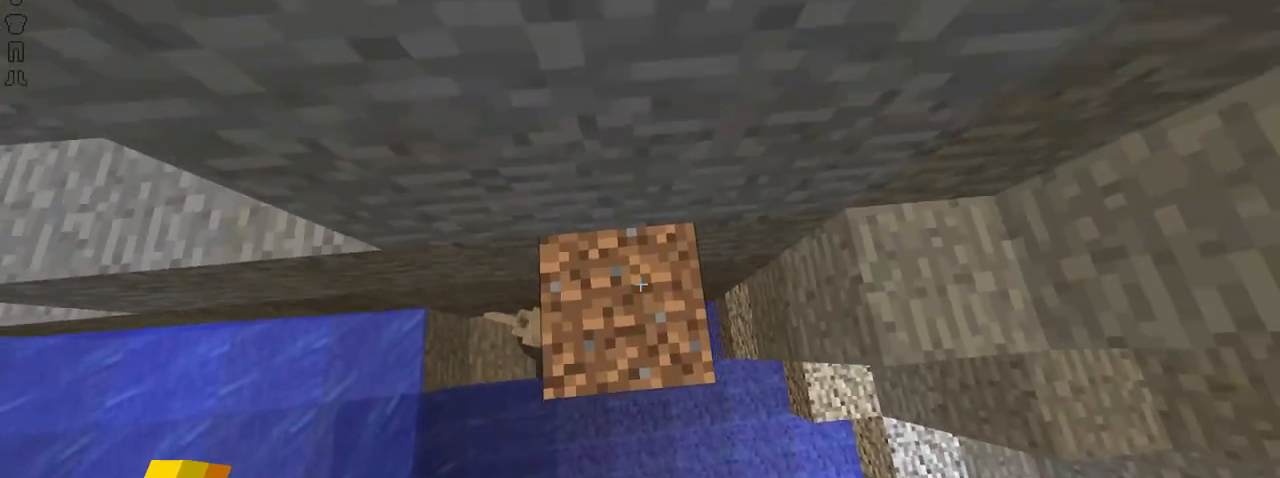
Gameplay with keyboard and mouse; each line is a JSON object with the keys and mouse buttons held at the frame after it. "events" lists presses ("down") and releases ("up") of "down", "left", "right", "shift", "space", "up", "mouse_left" and "mouse_right" between this image and that frame as [ms after this image, input, new state], when the widget could be followed in between. "mouse_left", "mouse_right" = the "left", "right" buttons of the "mouse" list. No other keys are recorded. Fast repeated clicks can show as one long hold. Not read: mouse_move.
{"keys": [], "mouse": [], "events": [[167, "space", "up"], [267, "mouse_right", "down"], [417, "mouse_right", "up"]]}
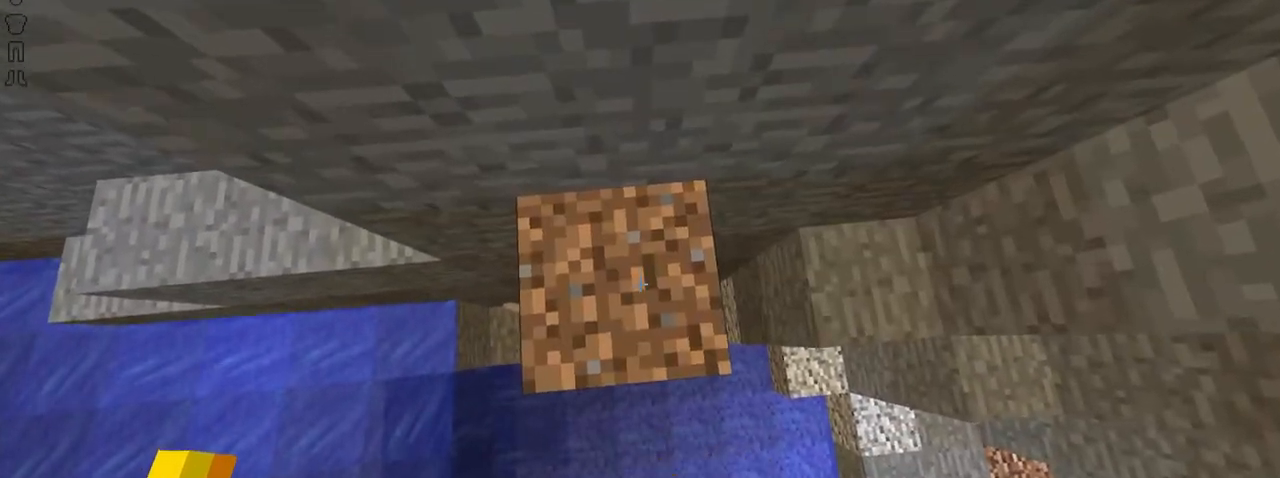
{"keys": [], "mouse": [], "events": [[16, "space", "down"], [166, "space", "up"], [317, "mouse_right", "down"], [417, "mouse_right", "up"]]}
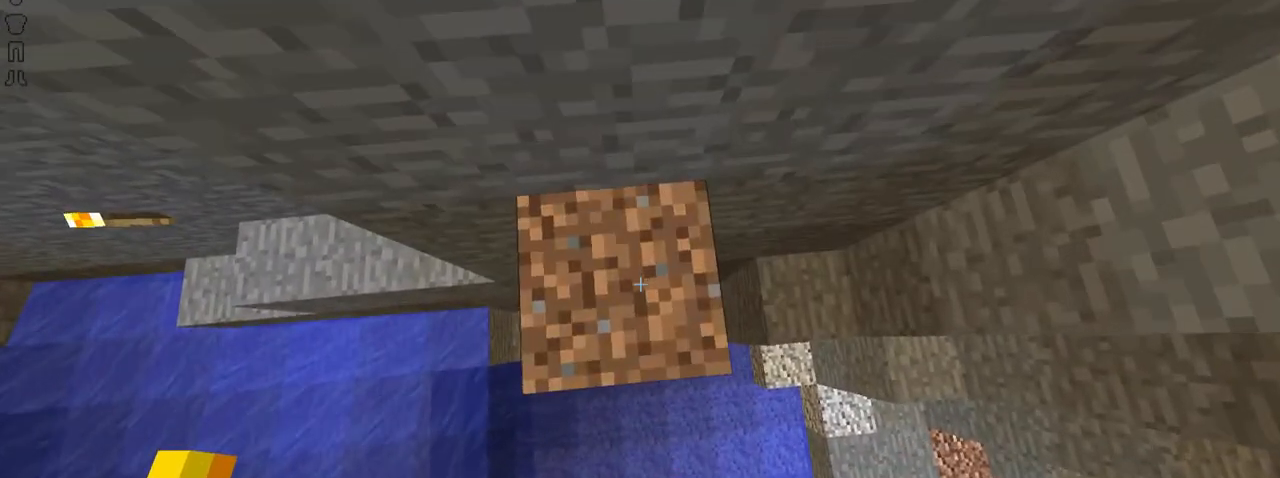
{"keys": [], "mouse": [], "events": [[67, "space", "down"], [217, "space", "up"], [317, "mouse_right", "down"], [467, "mouse_right", "up"]]}
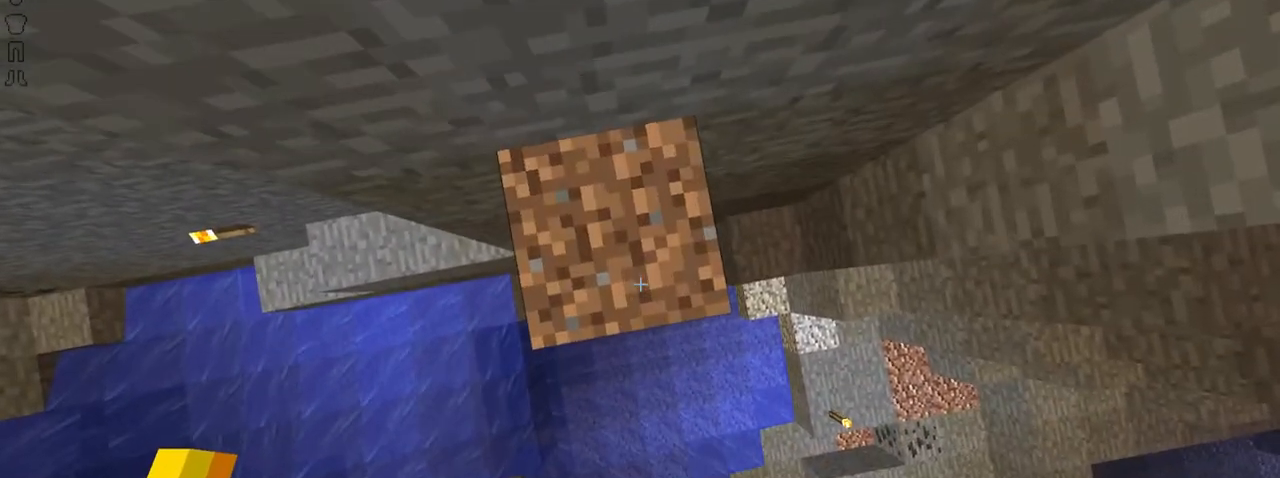
{"keys": [], "mouse": [], "events": []}
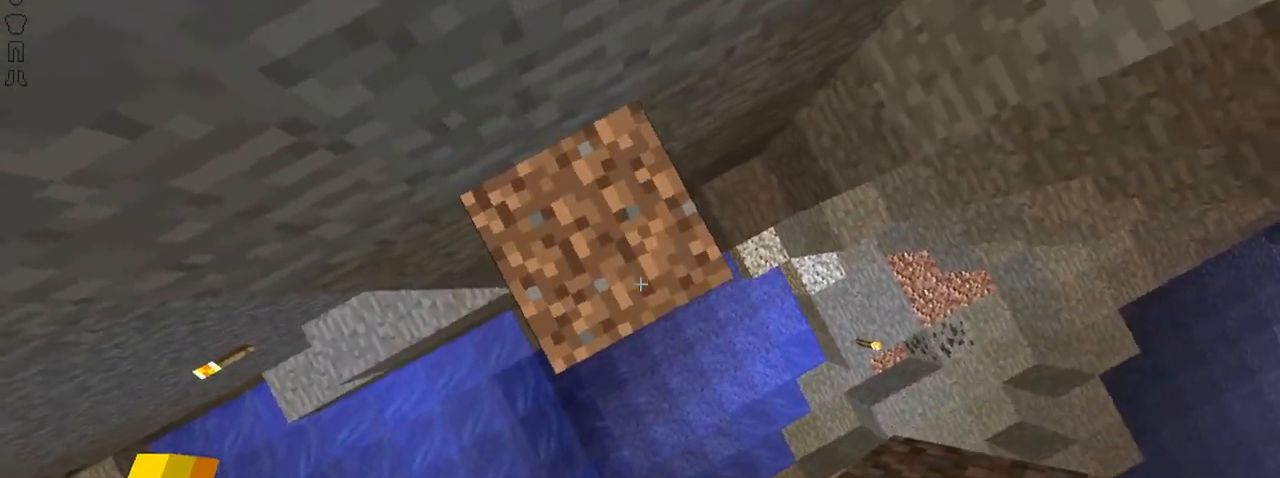
{"keys": [], "mouse": [], "events": [[17, "space", "down"], [167, "mouse_right", "down"], [167, "space", "up"], [317, "mouse_right", "up"]]}
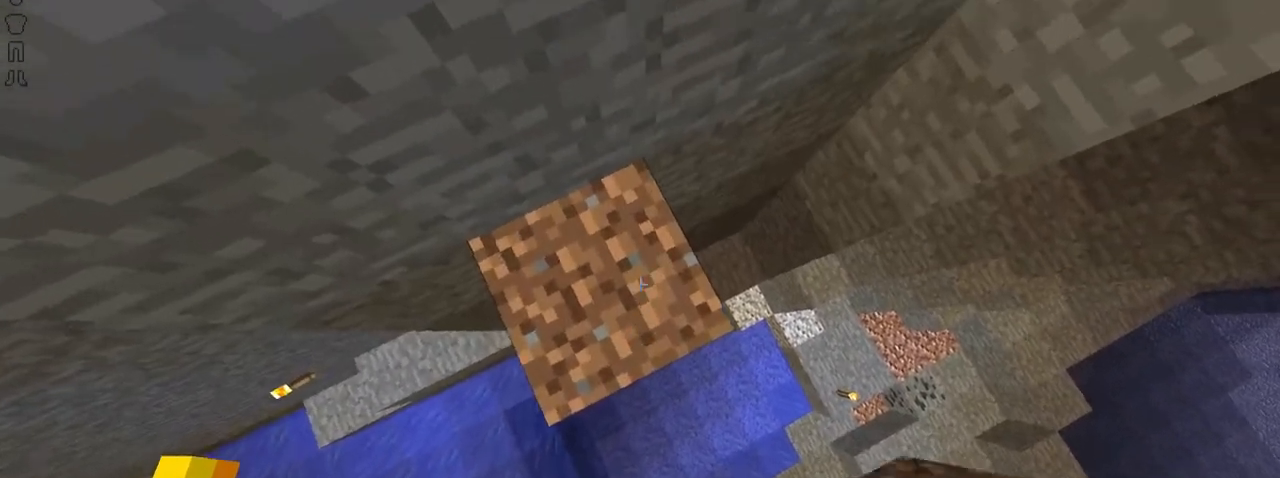
{"keys": [], "mouse": [], "events": [[66, "space", "down"], [166, "mouse_right", "down"], [267, "space", "up"], [367, "mouse_right", "up"]]}
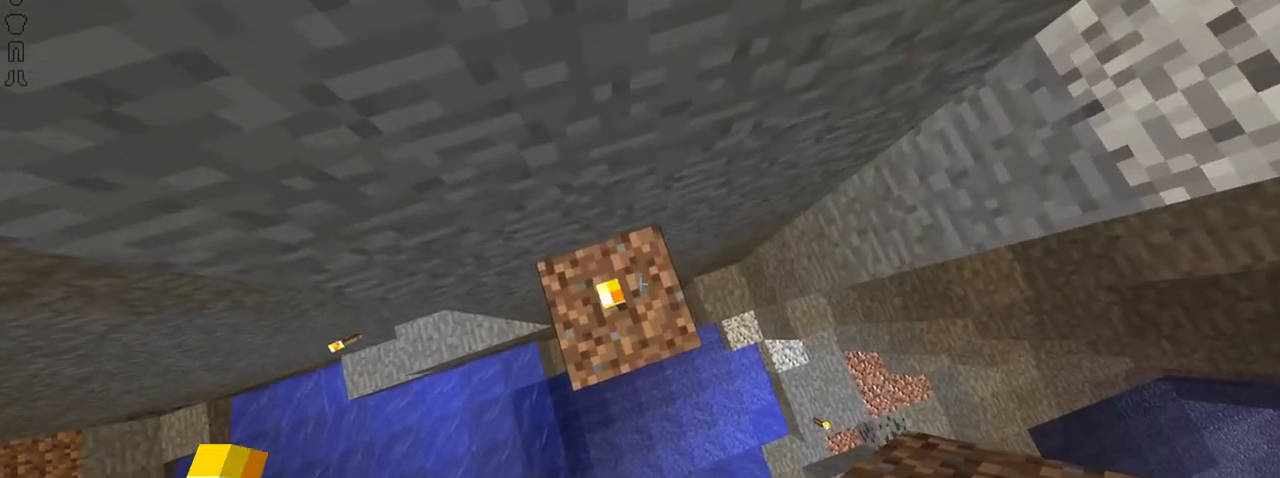
{"keys": [], "mouse": ["left"], "events": [[417, "mouse_left", "down"]]}
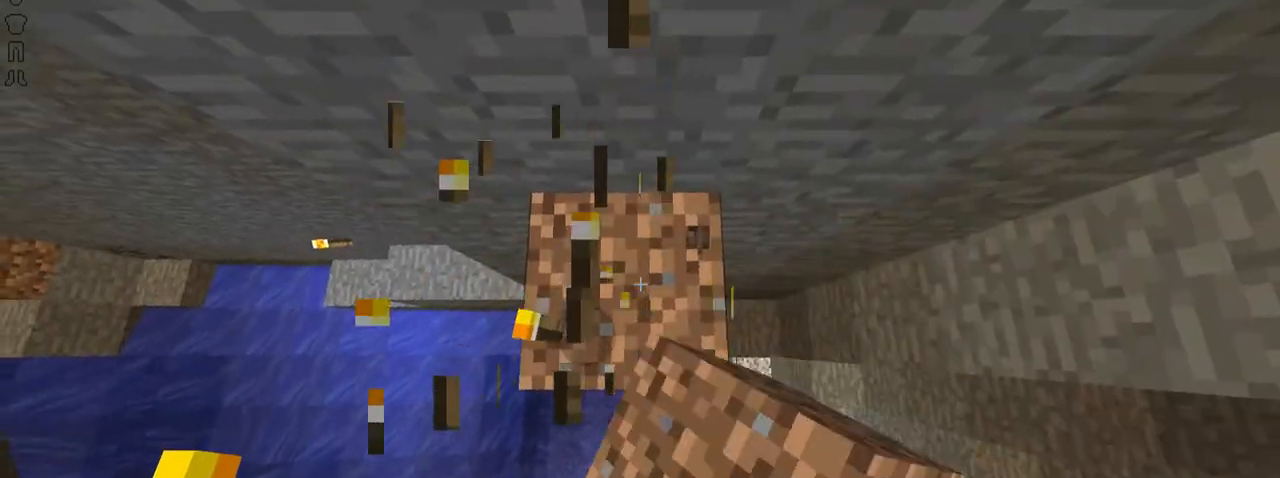
{"keys": [], "mouse": [], "events": [[16, "mouse_left", "up"]]}
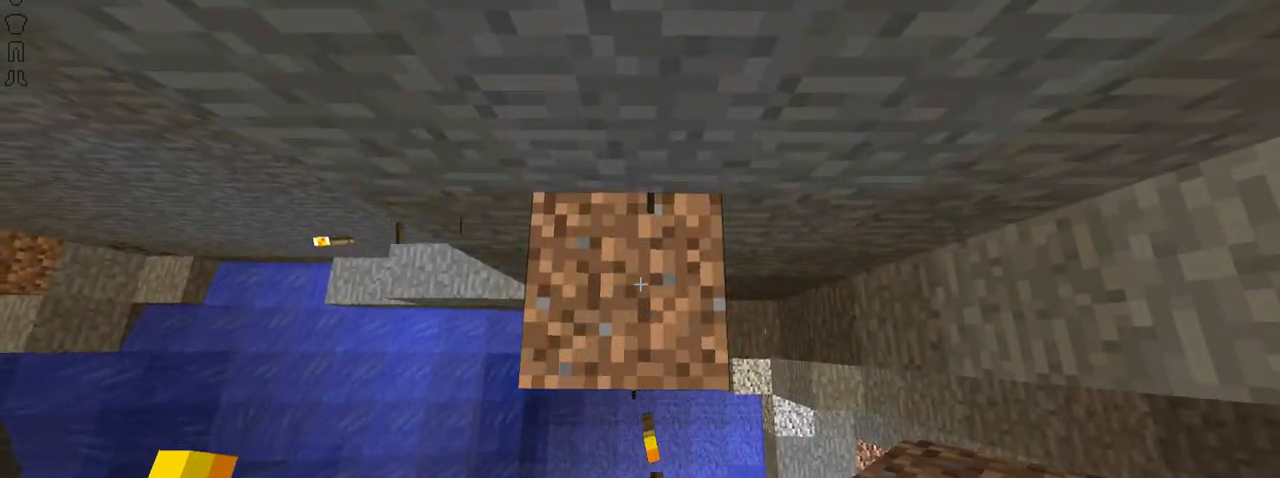
{"keys": [], "mouse": [], "events": [[17, "space", "down"], [217, "mouse_right", "down"], [217, "space", "up"], [317, "mouse_right", "up"]]}
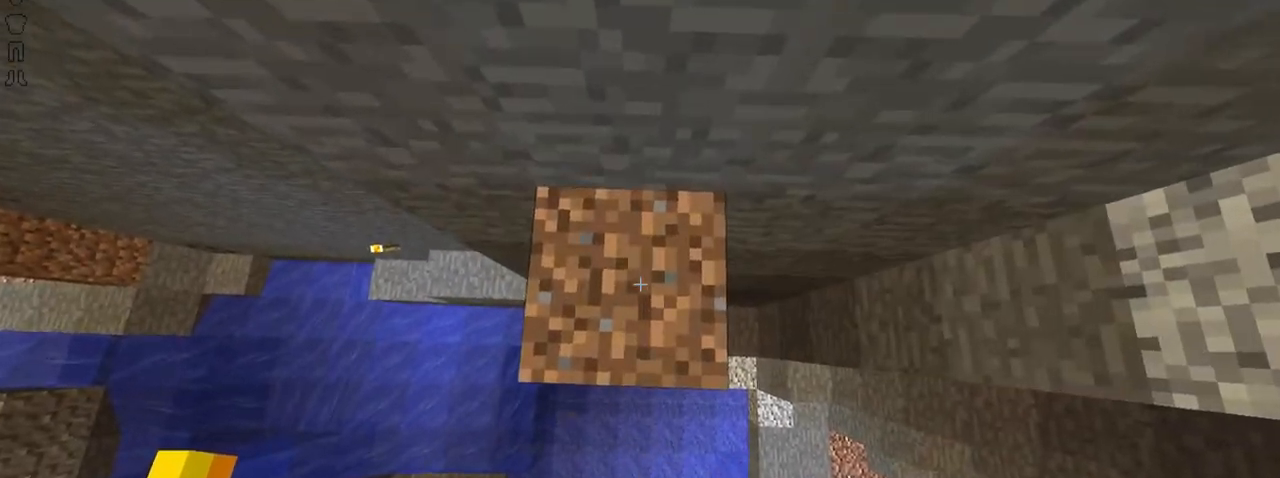
{"keys": [], "mouse": [], "events": [[66, "space", "down"], [216, "space", "up"], [266, "mouse_right", "down"], [367, "mouse_right", "up"]]}
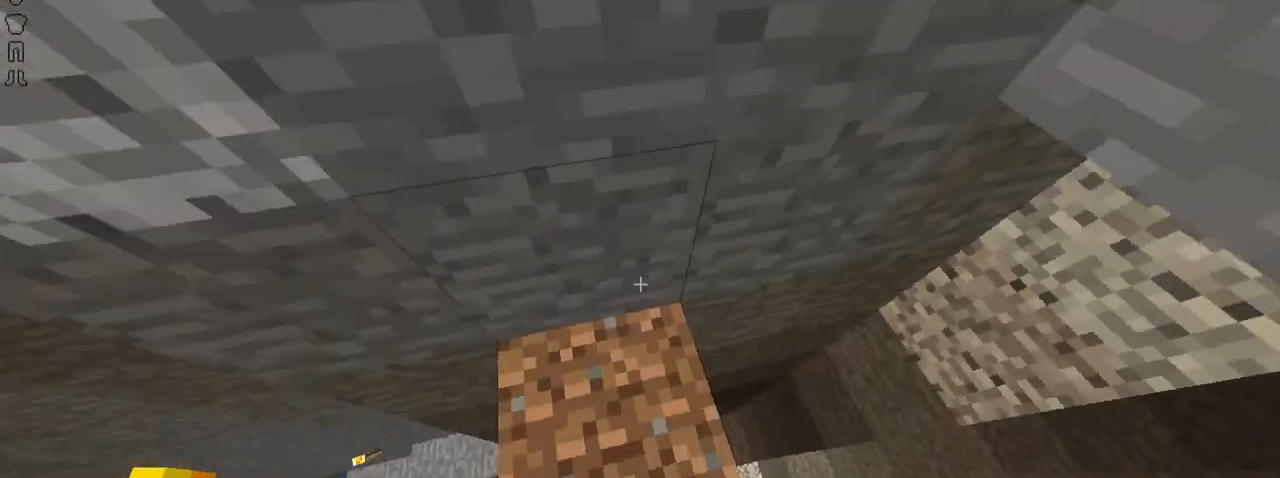
{"keys": [], "mouse": [], "events": []}
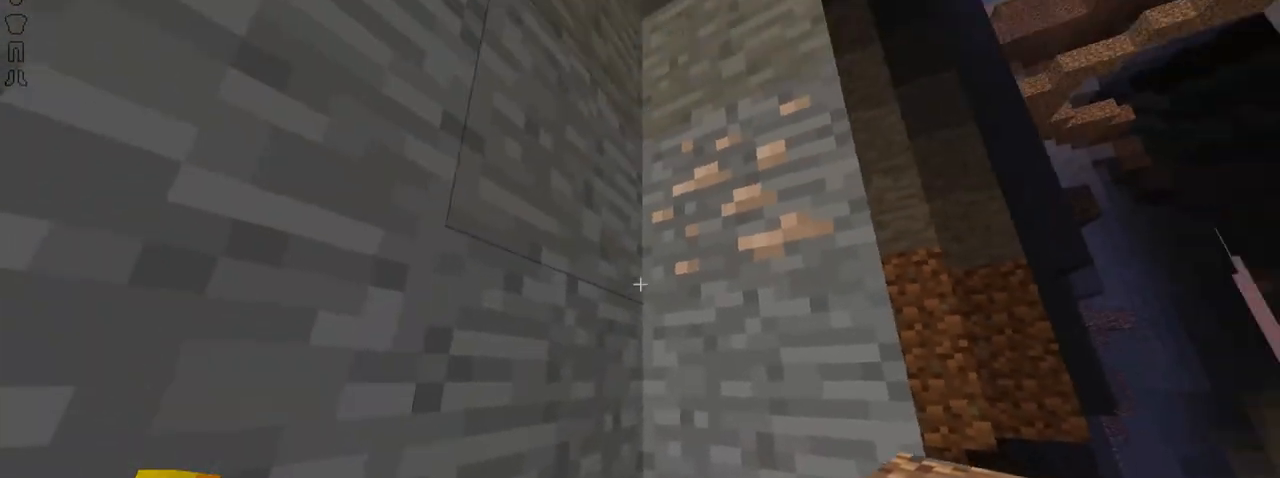
{"keys": [], "mouse": [], "events": []}
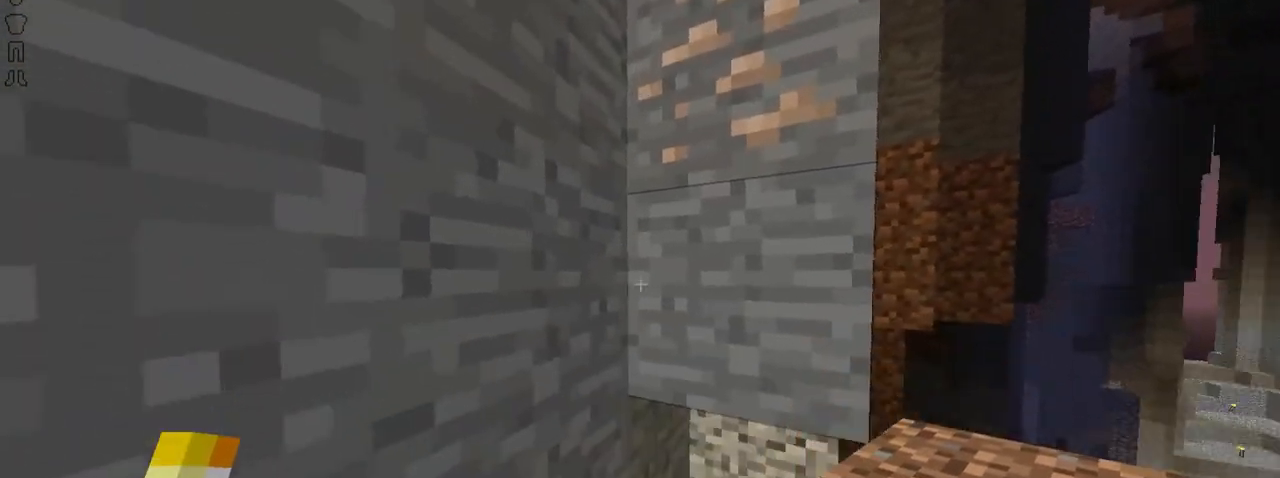
{"keys": [], "mouse": [], "events": []}
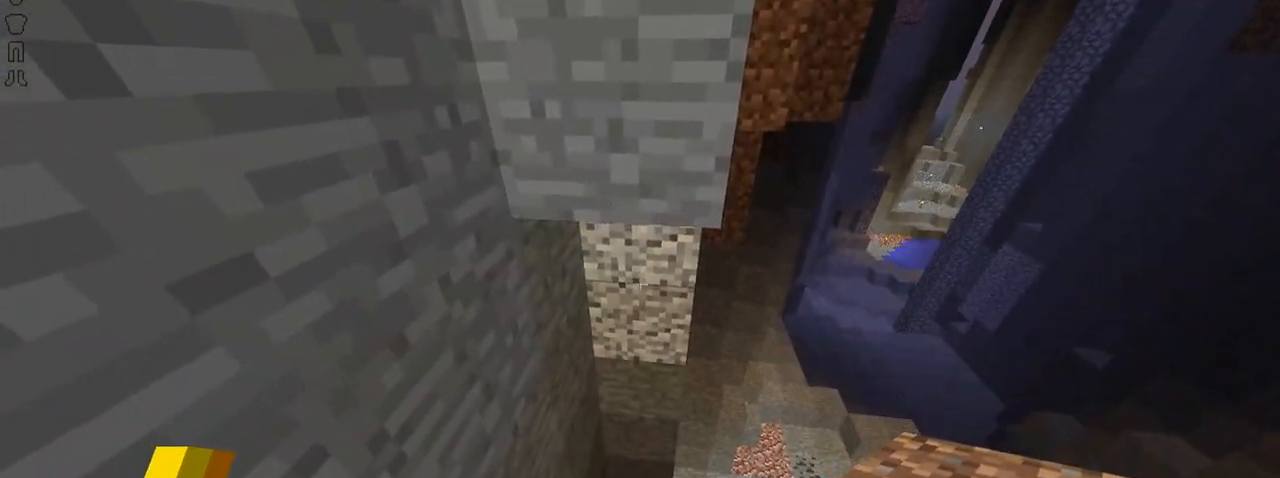
{"keys": [], "mouse": ["right"], "events": [[16, "mouse_right", "down"], [116, "mouse_right", "up"], [467, "mouse_right", "down"]]}
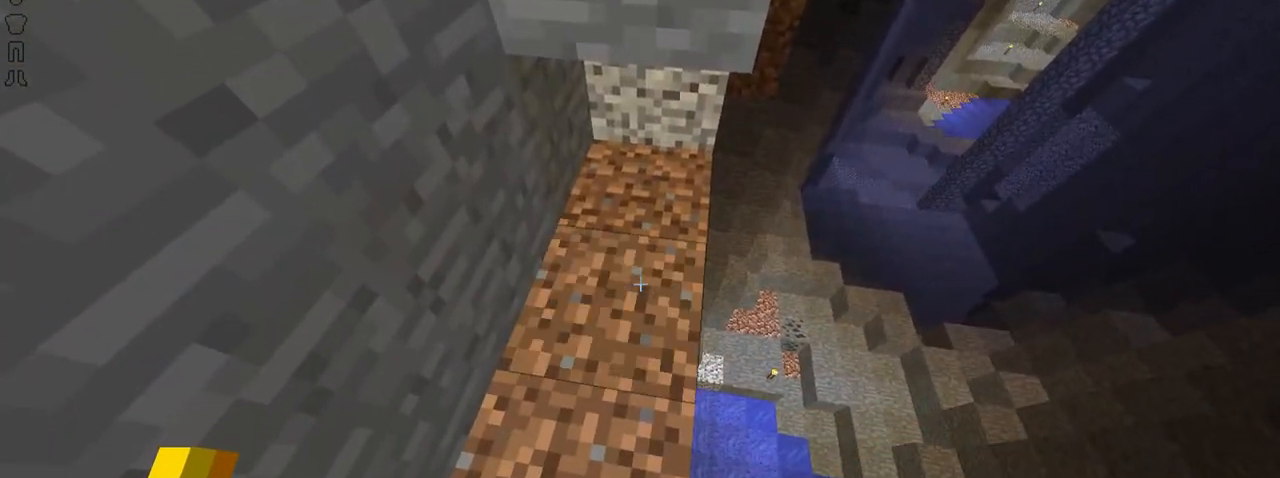
{"keys": [], "mouse": [], "events": [[67, "mouse_right", "up"]]}
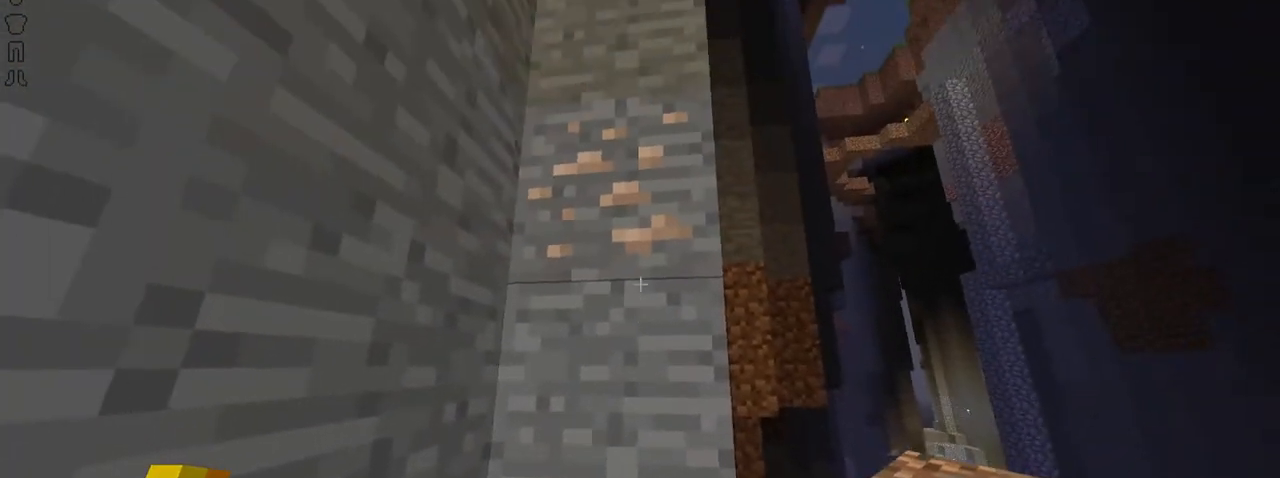
{"keys": [], "mouse": [], "events": [[317, "up", "down"], [417, "up", "up"]]}
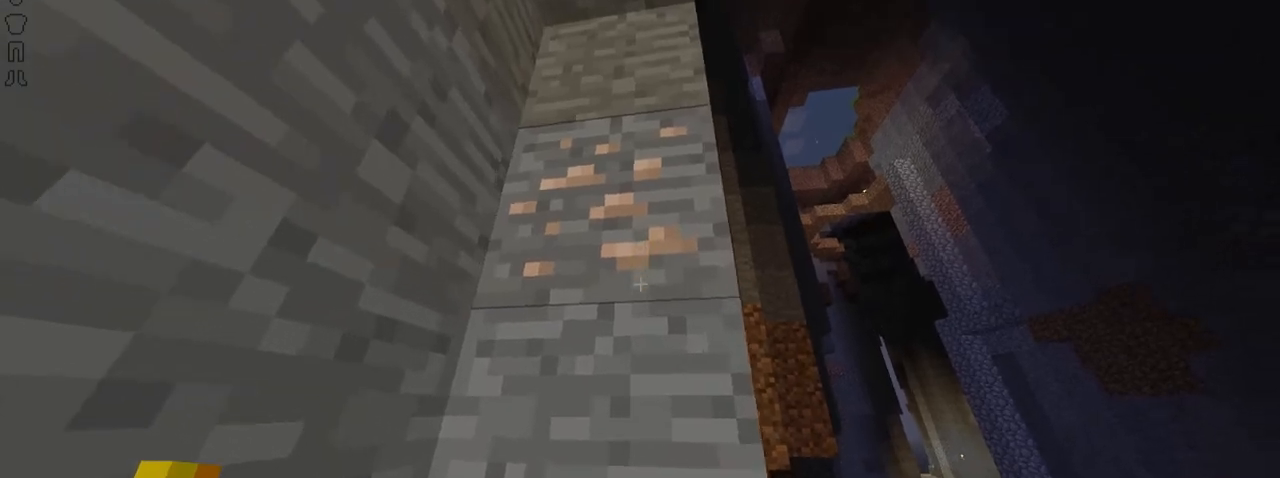
{"keys": [], "mouse": ["left"], "events": [[334, "mouse_left", "down"]]}
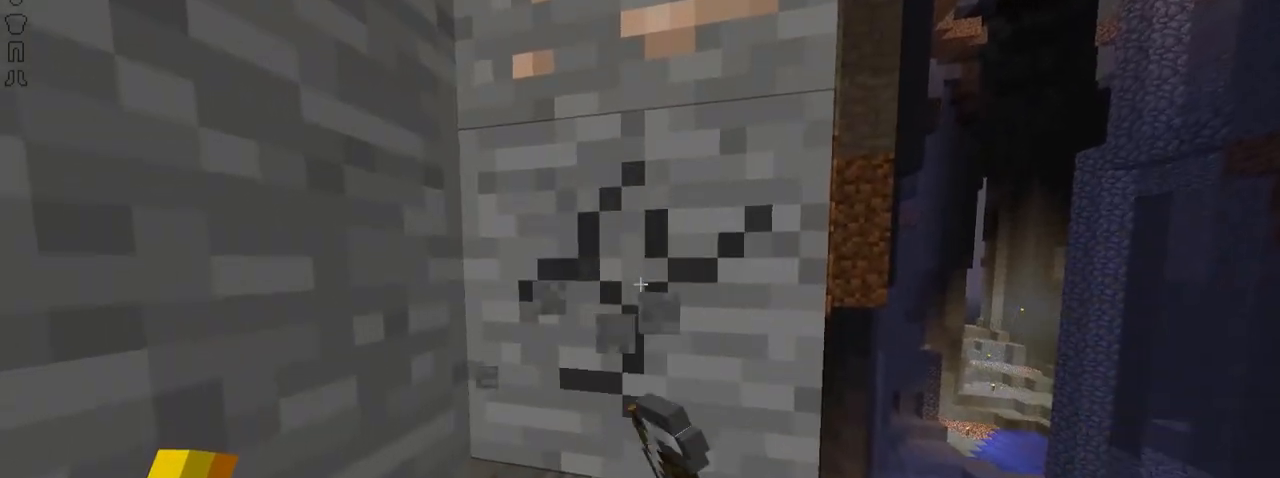
{"keys": ["up"], "mouse": ["left"], "events": [[484, "up", "down"]]}
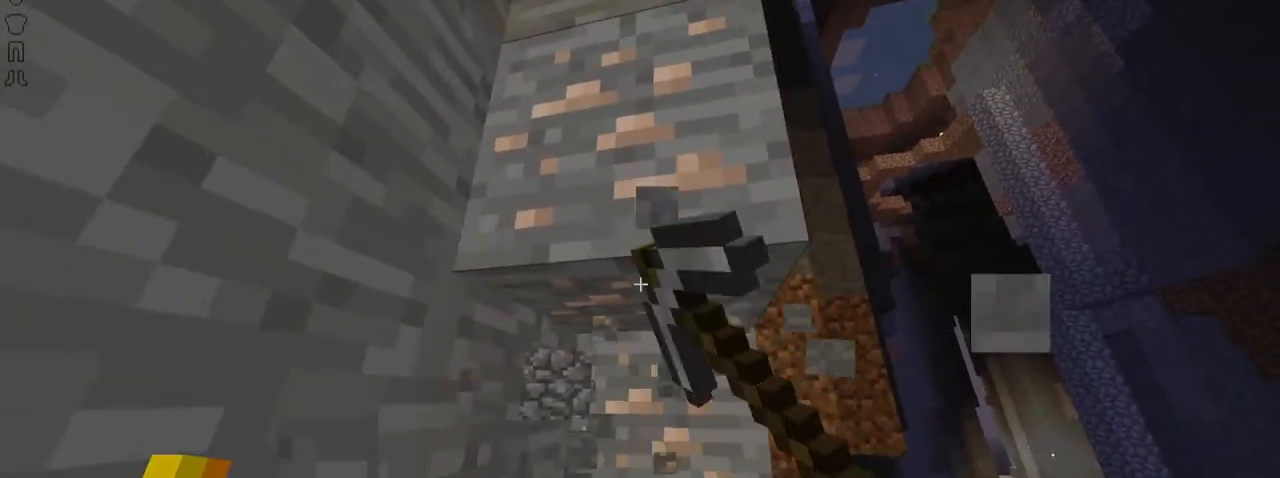
{"keys": [], "mouse": ["left"], "events": [[34, "up", "up"]]}
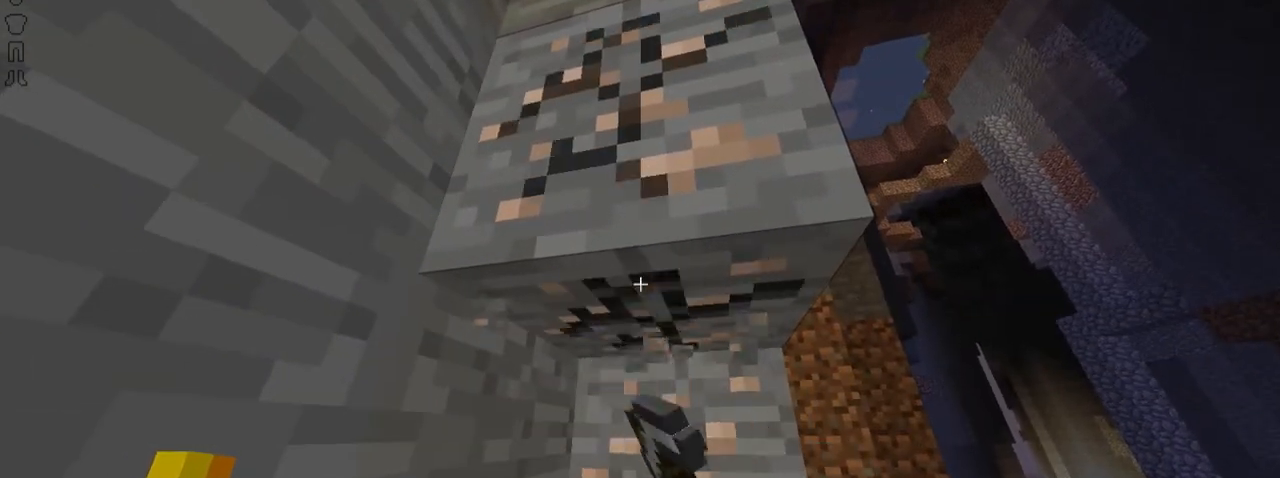
{"keys": [], "mouse": ["left"], "events": [[33, "up", "down"], [83, "up", "up"], [284, "up", "down"], [384, "up", "up"]]}
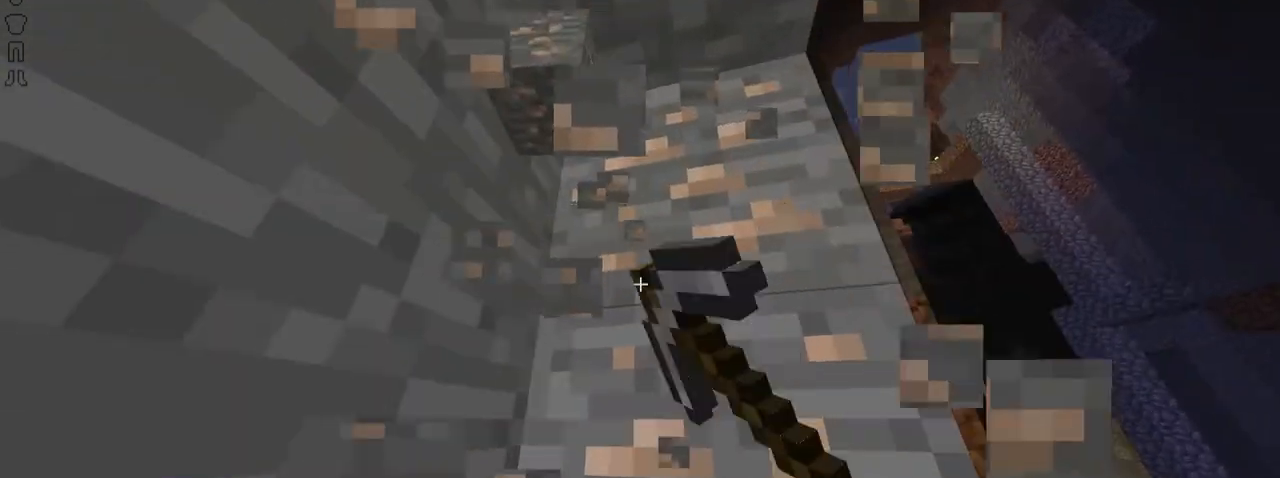
{"keys": [], "mouse": ["left"], "events": []}
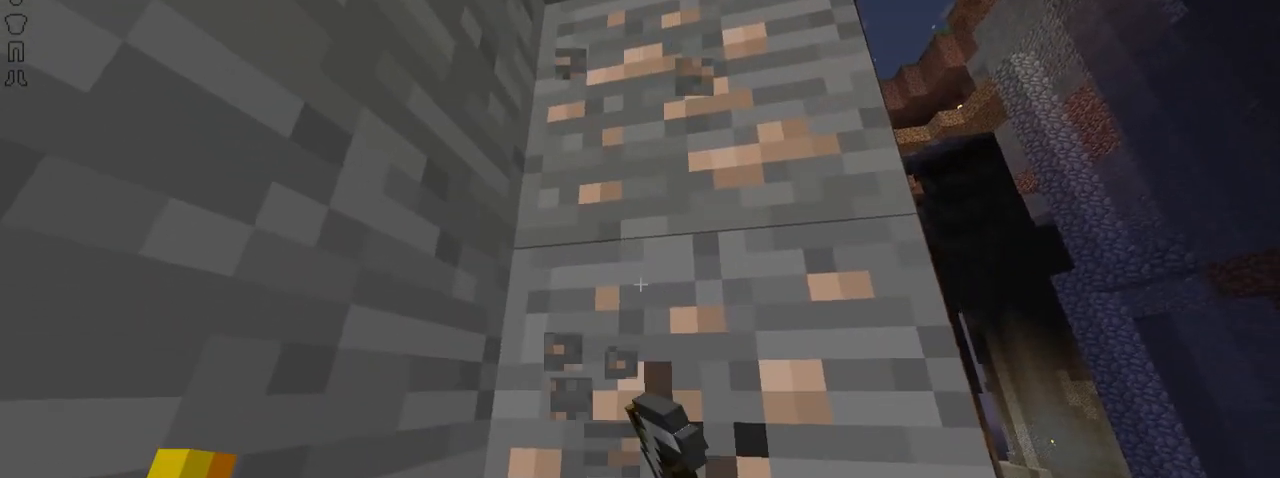
{"keys": [], "mouse": ["left"], "events": []}
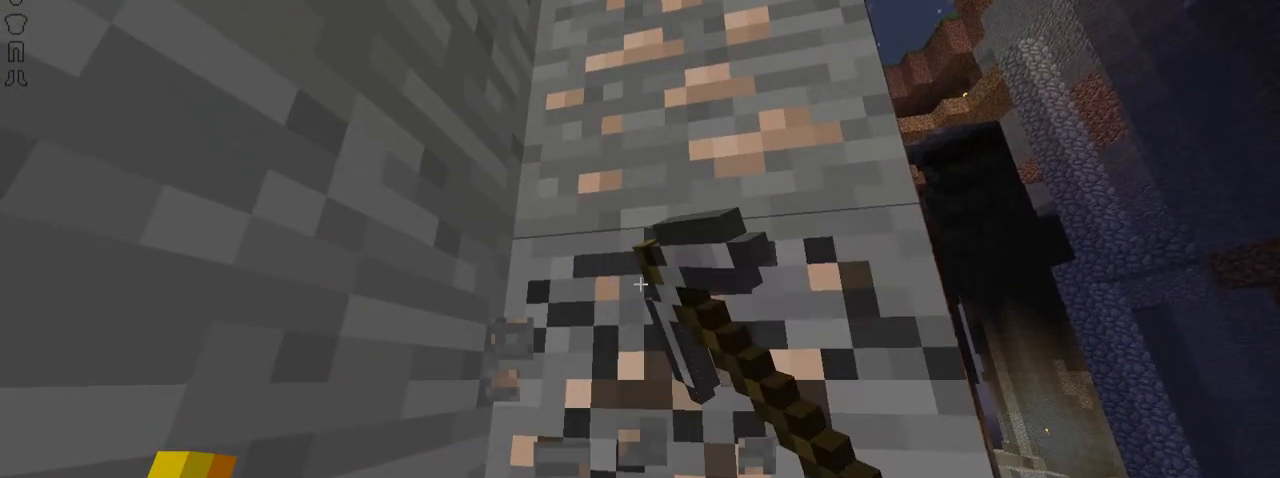
{"keys": ["up"], "mouse": ["left"], "events": [[434, "up", "down"]]}
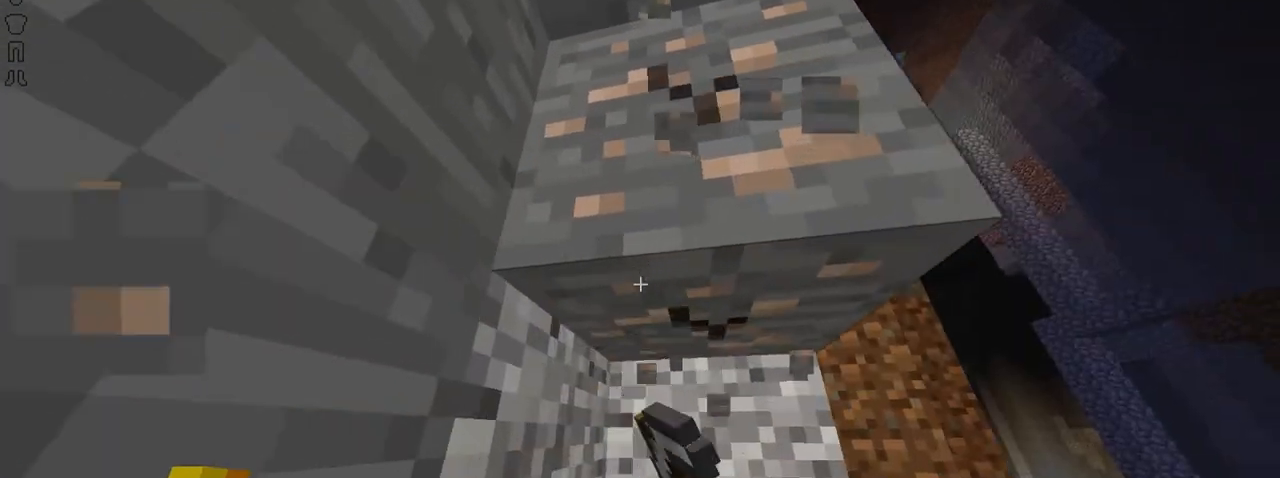
{"keys": [], "mouse": ["left"], "events": [[33, "up", "up"]]}
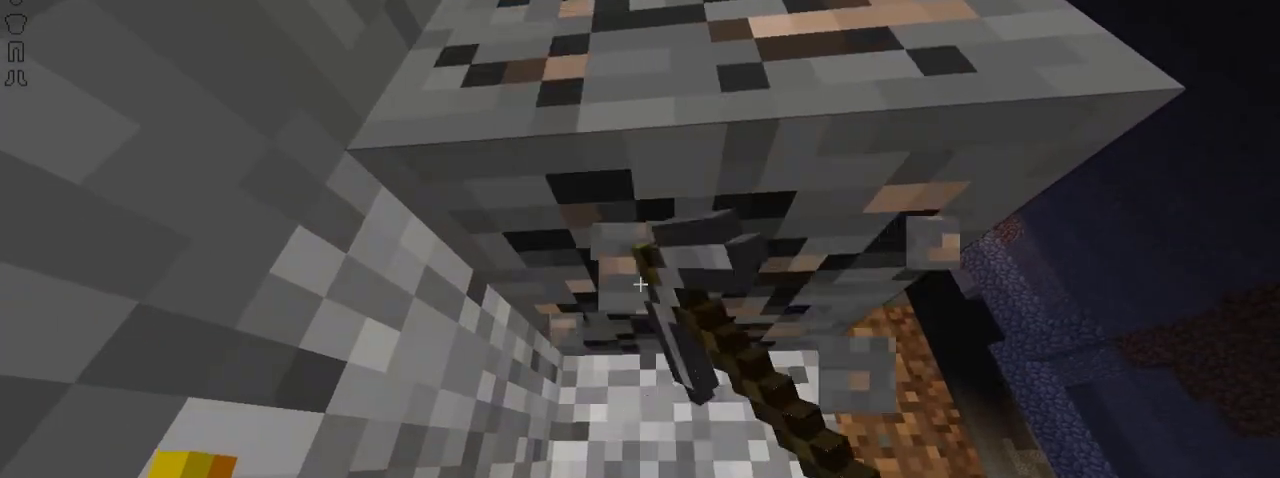
{"keys": [], "mouse": [], "events": [[434, "mouse_left", "up"]]}
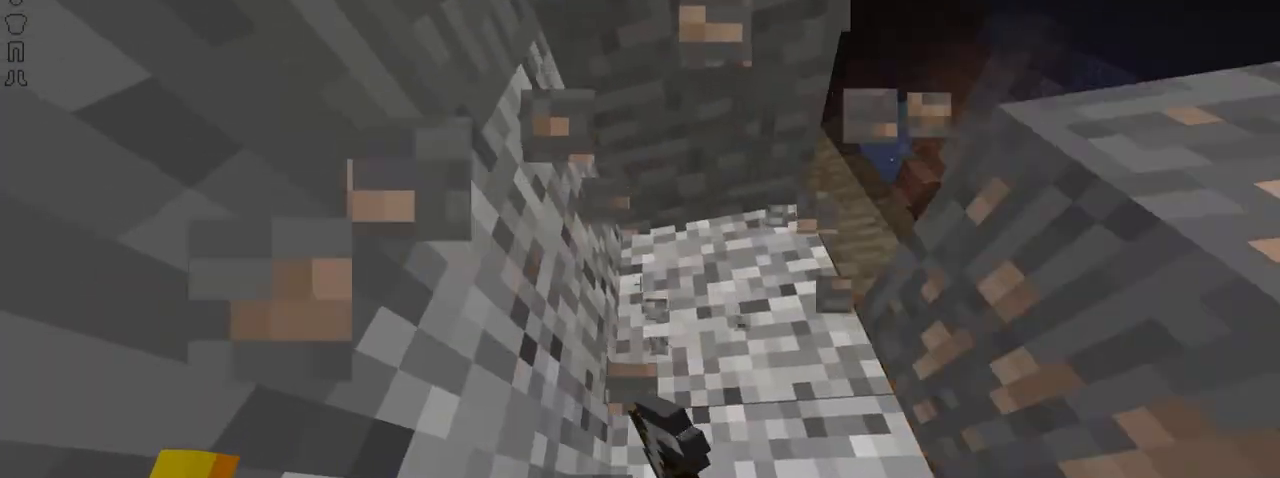
{"keys": ["left", "space", "up"], "mouse": [], "events": [[33, "up", "down"], [133, "up", "up"], [384, "left", "down"], [384, "up", "down"], [434, "space", "down"]]}
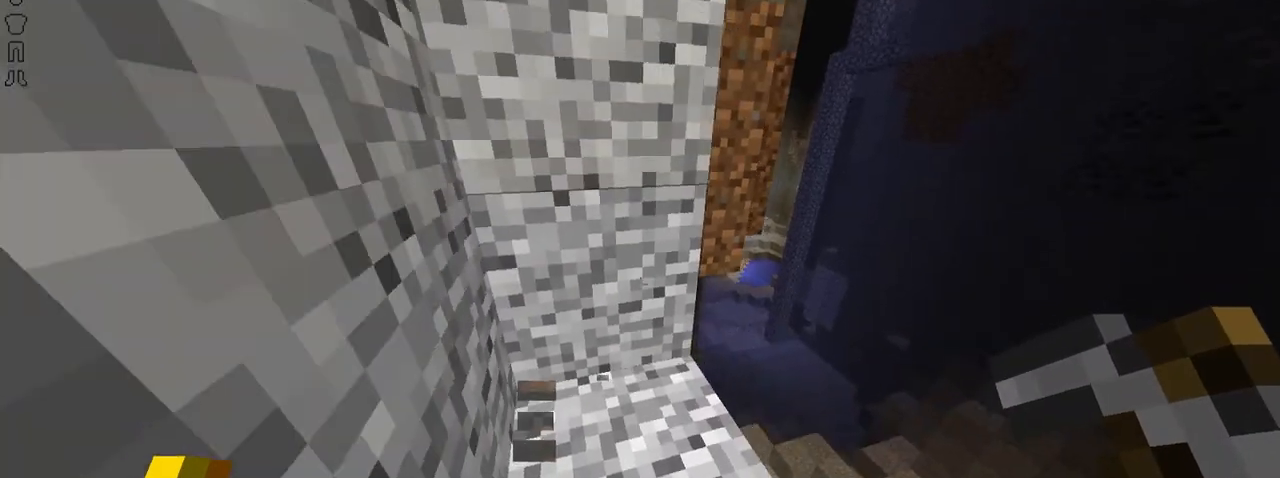
{"keys": [], "mouse": [], "events": [[134, "space", "up"], [234, "up", "up"], [284, "left", "up"]]}